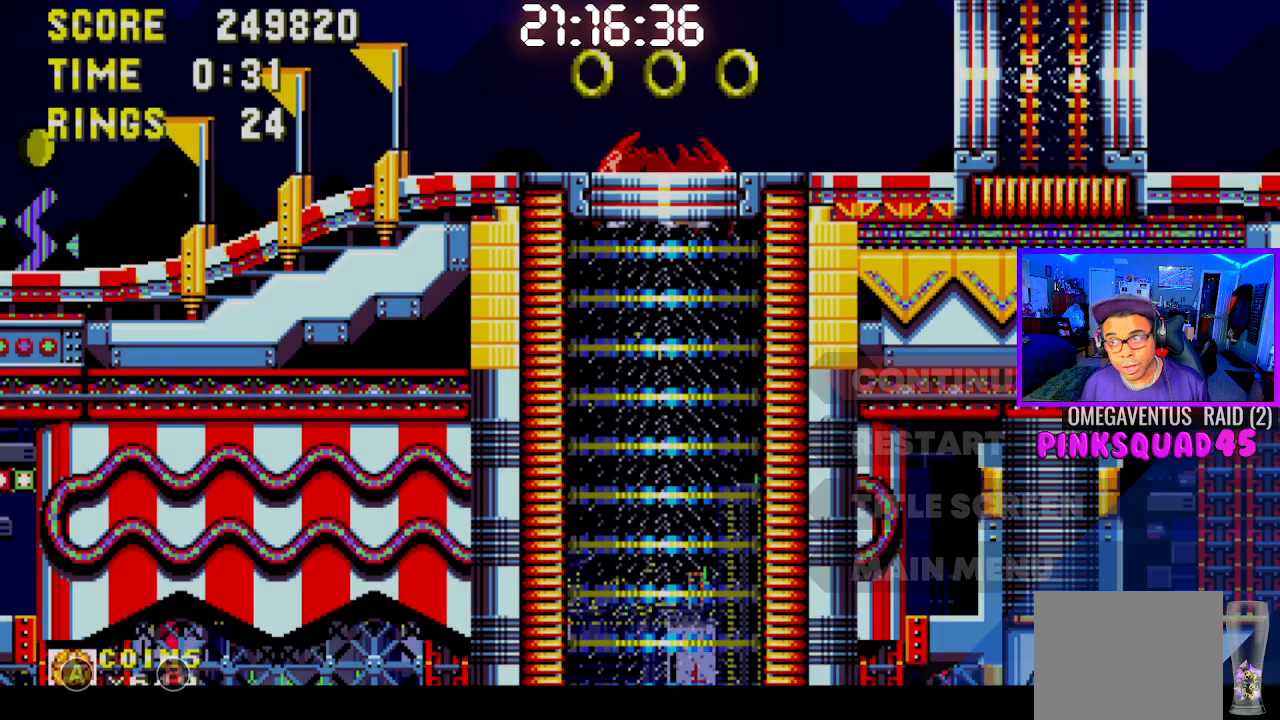
Gameplay with a controller (PlayStation layout); each line is a JSON object with the inputs held at the frame after it. "events" lists button and stick changes between this image and that frame as [ms after this image, input, new state], when the widget could be followed in between. Not read: L3.
{"buttons": ["DPAD_LEFT"], "left_stick": "center", "right_stick": "center", "events": [[217, "DPAD_LEFT", "down"]]}
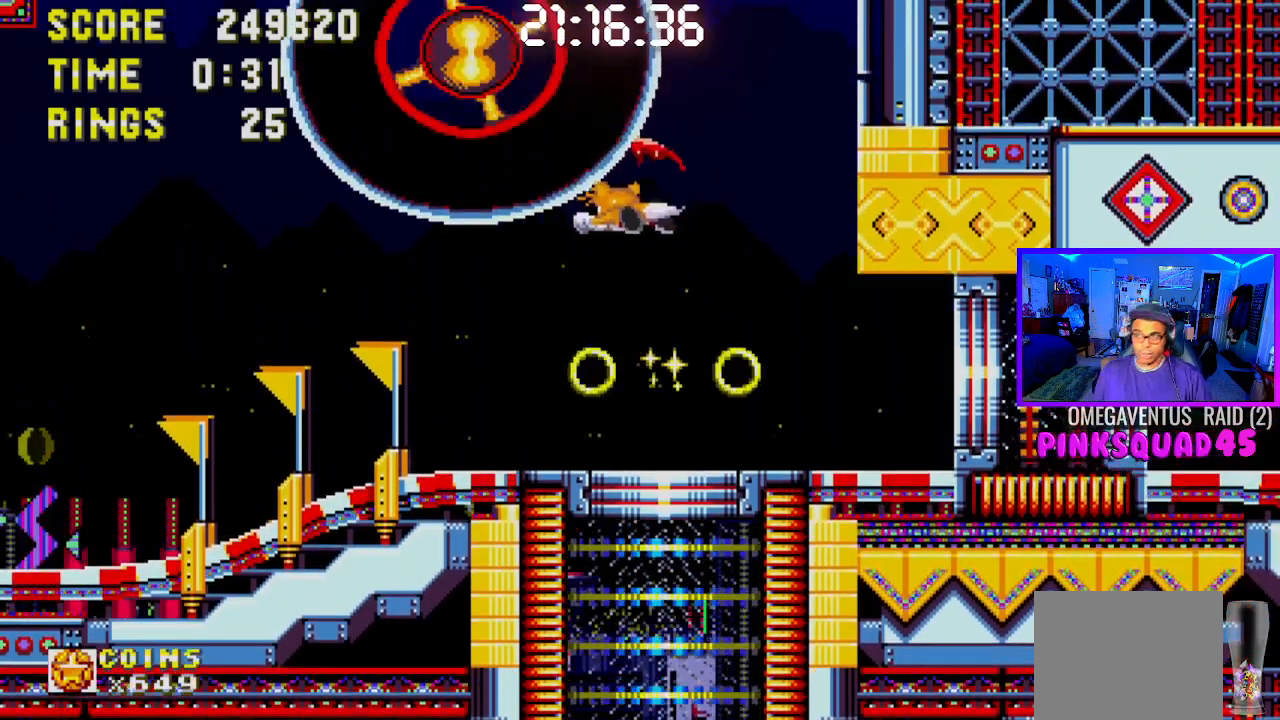
{"buttons": ["DPAD_LEFT"], "left_stick": "center", "right_stick": "center", "events": []}
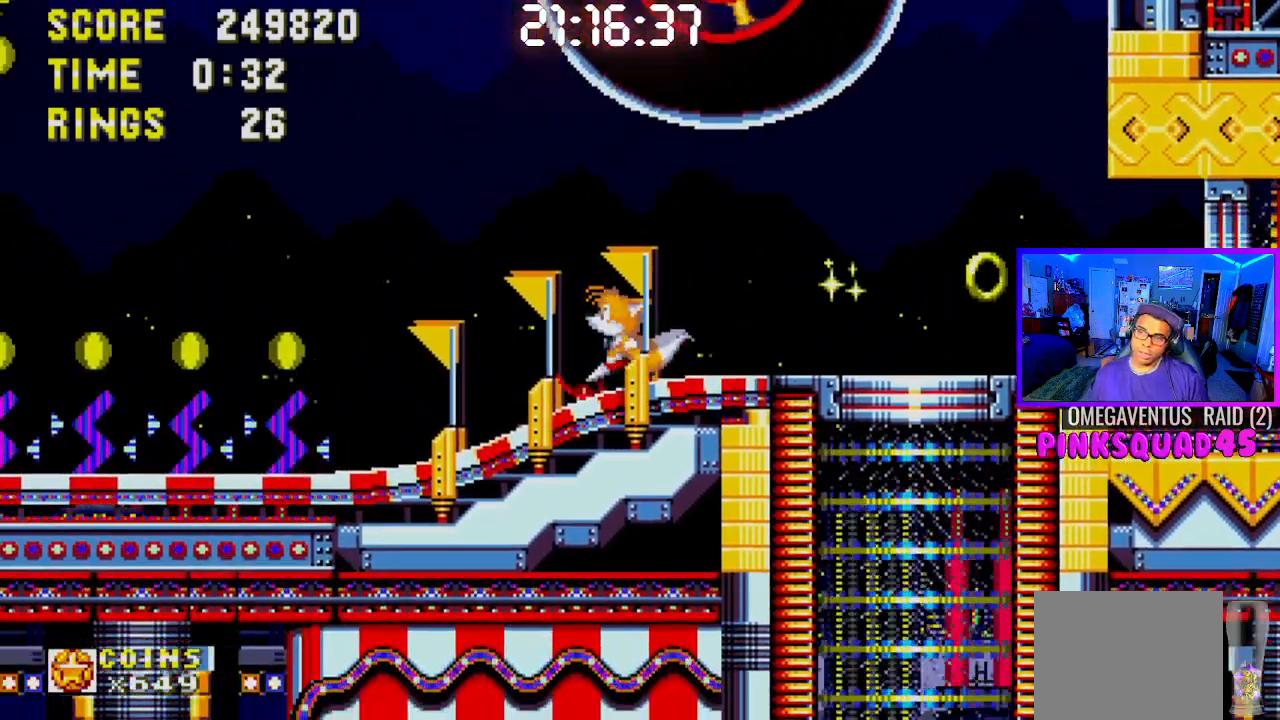
{"buttons": ["DPAD_LEFT"], "left_stick": "center", "right_stick": "center", "events": [[233, "DPAD_UP", "down"], [283, "DPAD_UP", "up"]]}
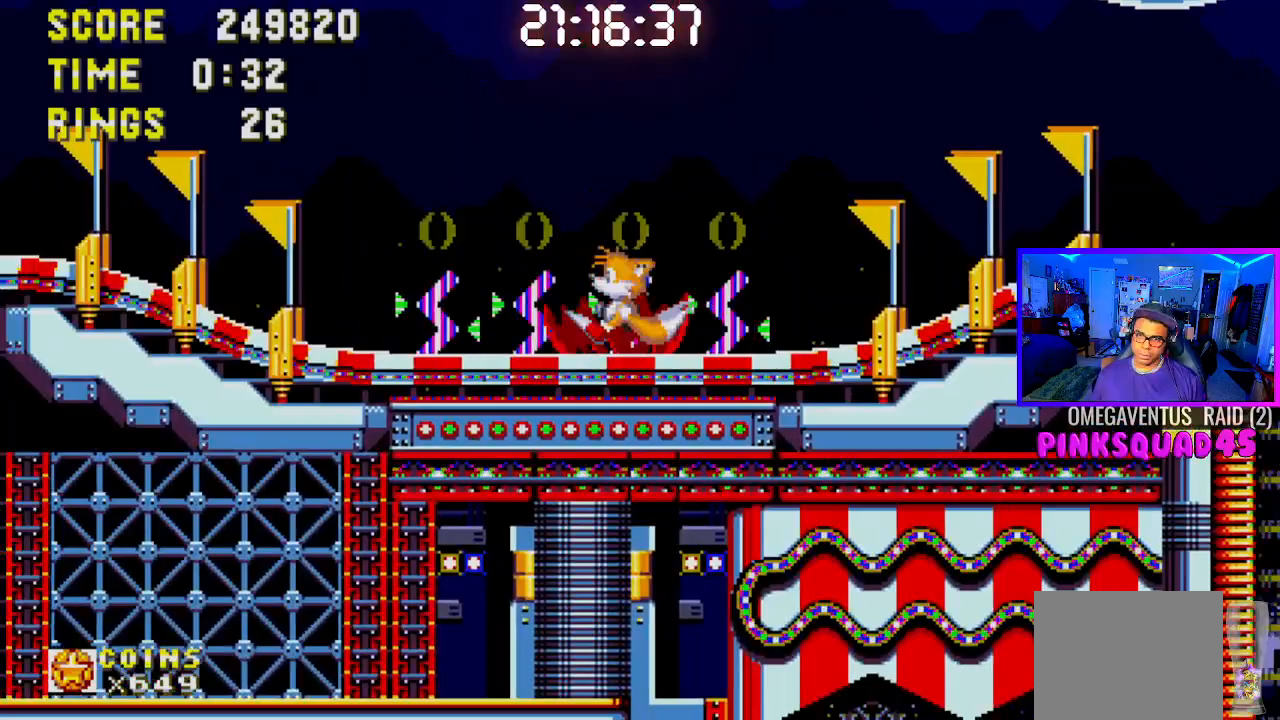
{"buttons": ["DPAD_LEFT"], "left_stick": "center", "right_stick": "center", "events": []}
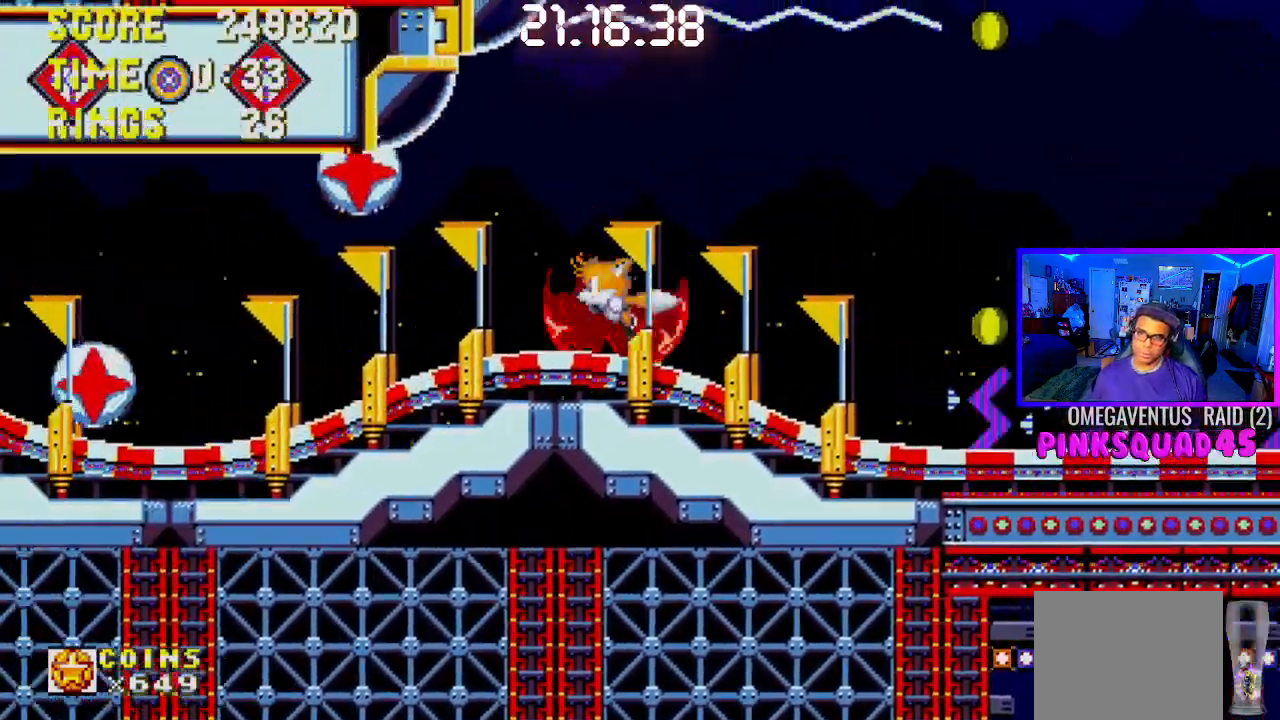
{"buttons": ["DPAD_LEFT"], "left_stick": "center", "right_stick": "center", "events": [[233, "CROSS", "down"], [467, "CROSS", "up"]]}
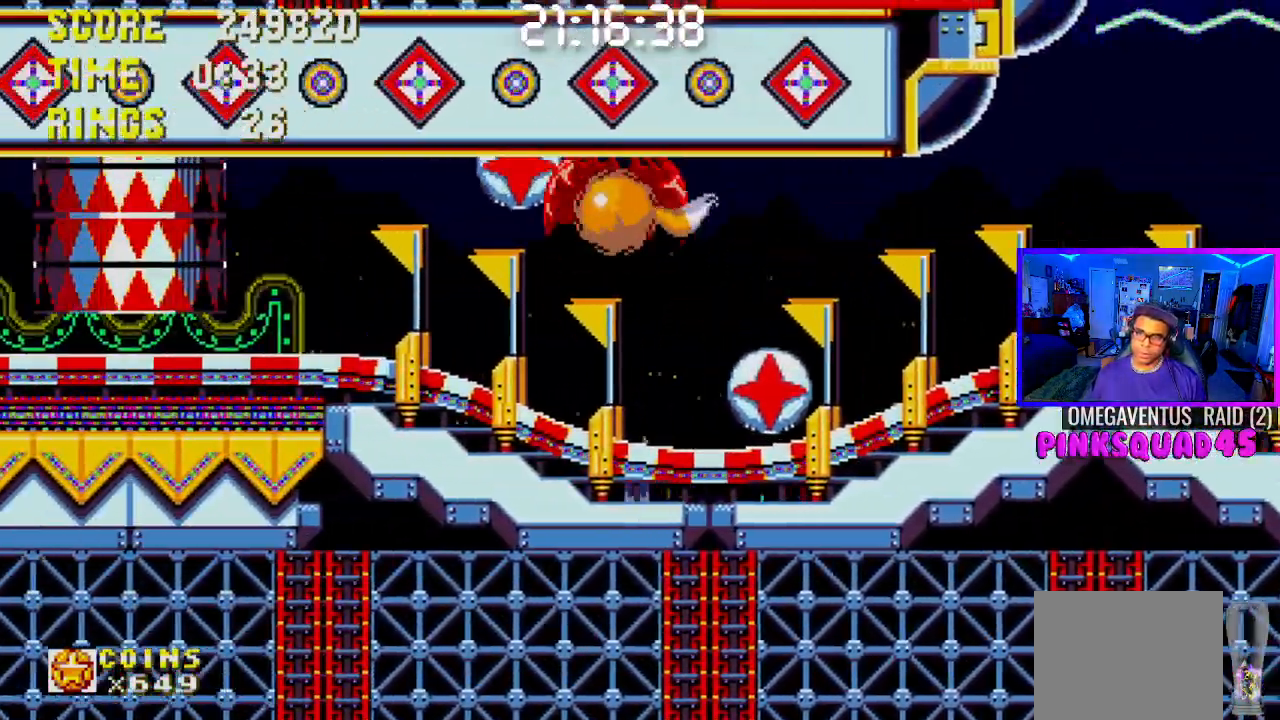
{"buttons": ["CROSS", "DPAD_LEFT"], "left_stick": "center", "right_stick": "center", "events": [[500, "CROSS", "down"]]}
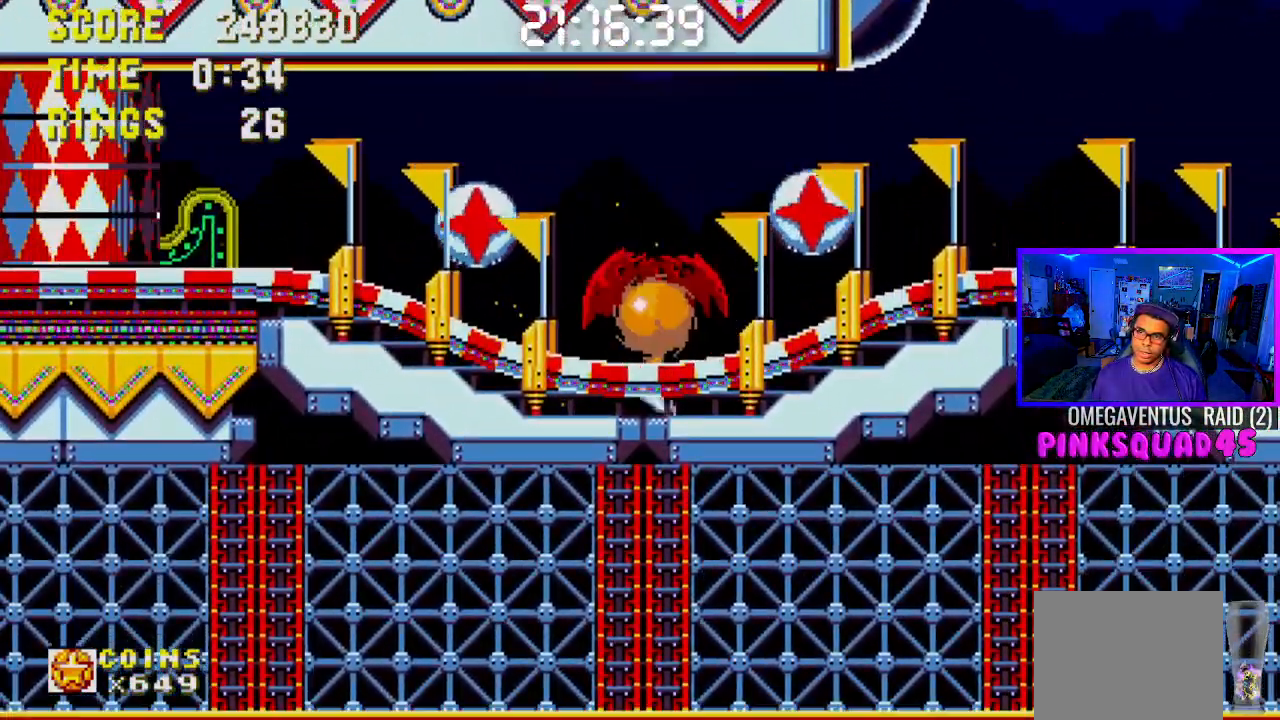
{"buttons": ["DPAD_LEFT"], "left_stick": "center", "right_stick": "center", "events": [[217, "CROSS", "up"]]}
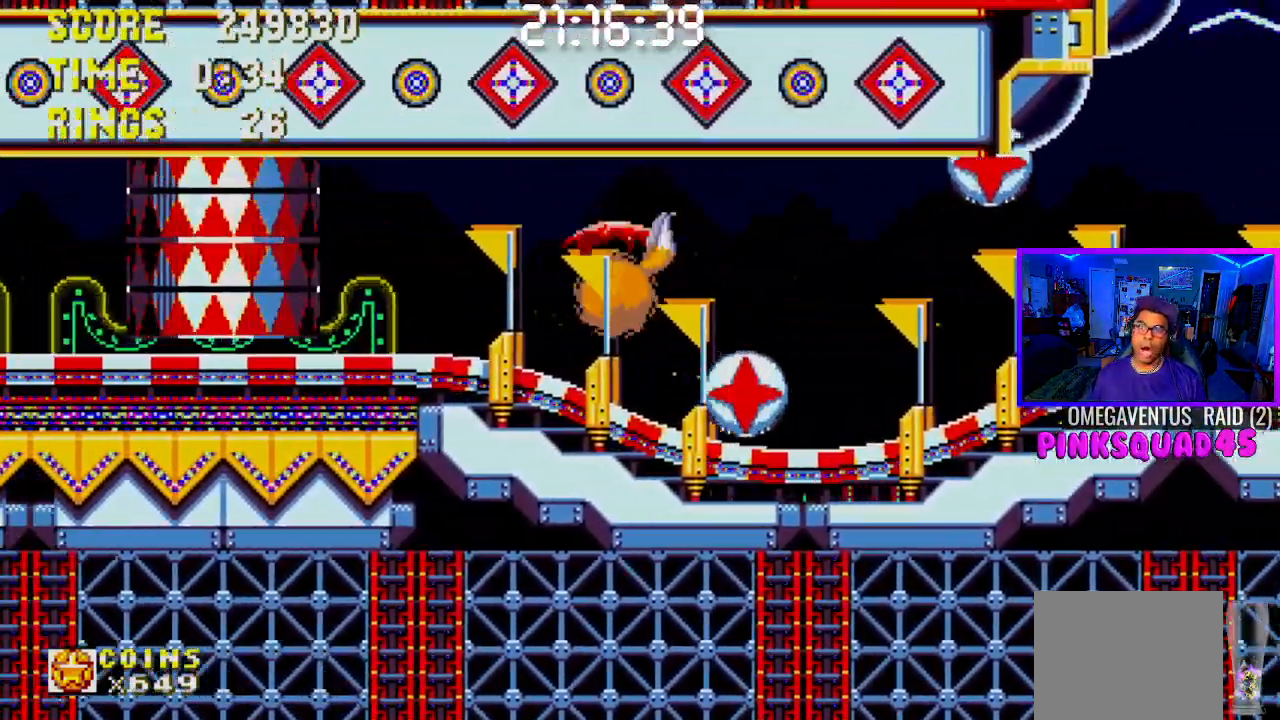
{"buttons": ["DPAD_LEFT"], "left_stick": "center", "right_stick": "center", "events": []}
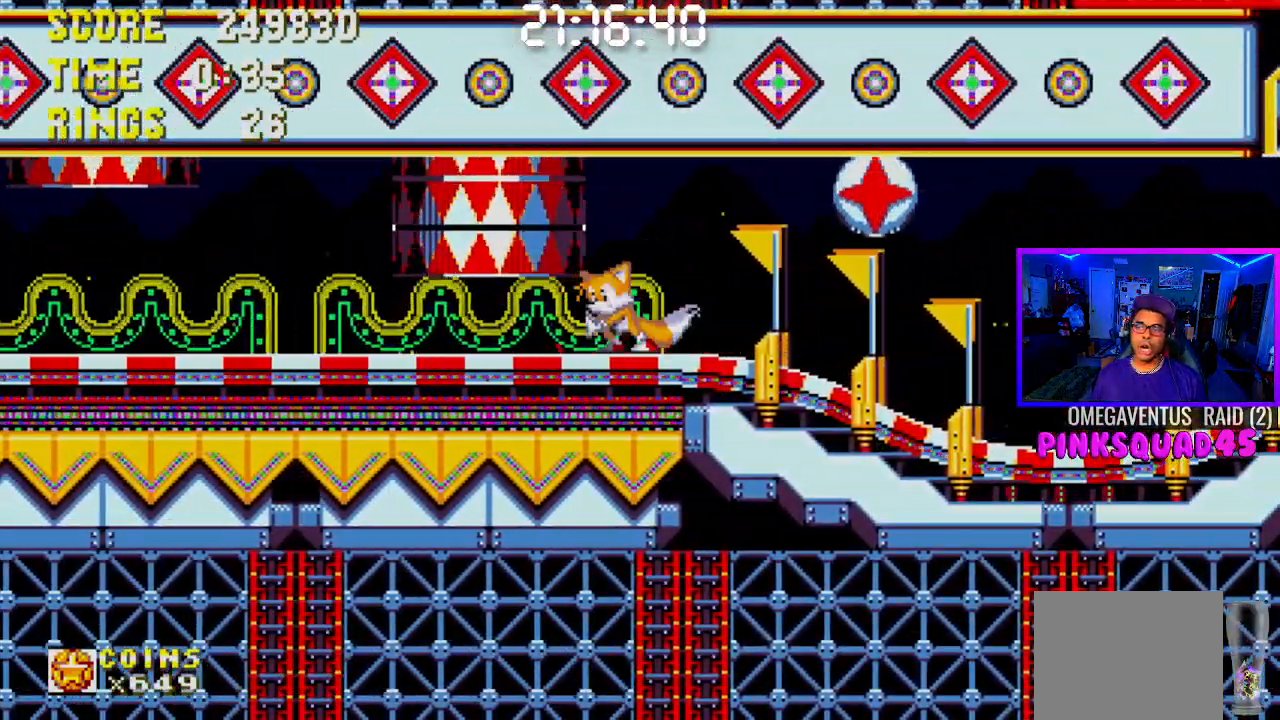
{"buttons": ["DPAD_LEFT"], "left_stick": "center", "right_stick": "center", "events": [[150, "DPAD_LEFT", "up"], [317, "DPAD_LEFT", "down"]]}
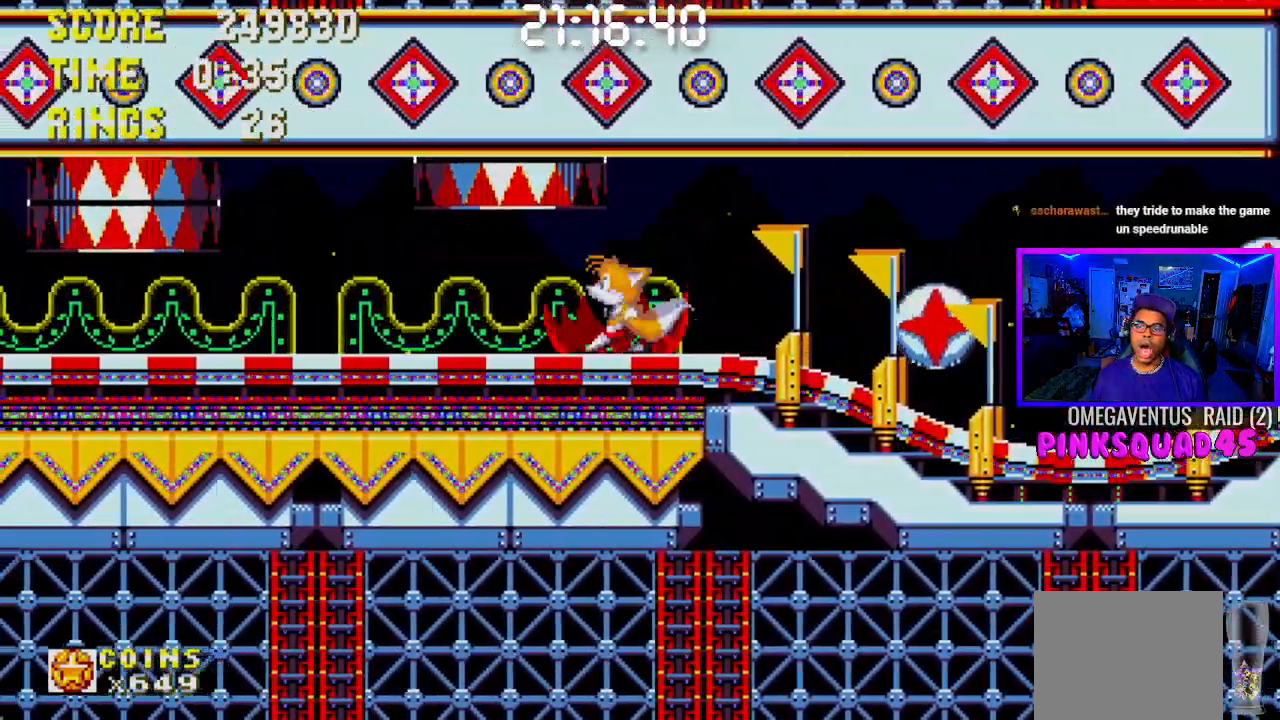
{"buttons": ["DPAD_LEFT"], "left_stick": "center", "right_stick": "center", "events": []}
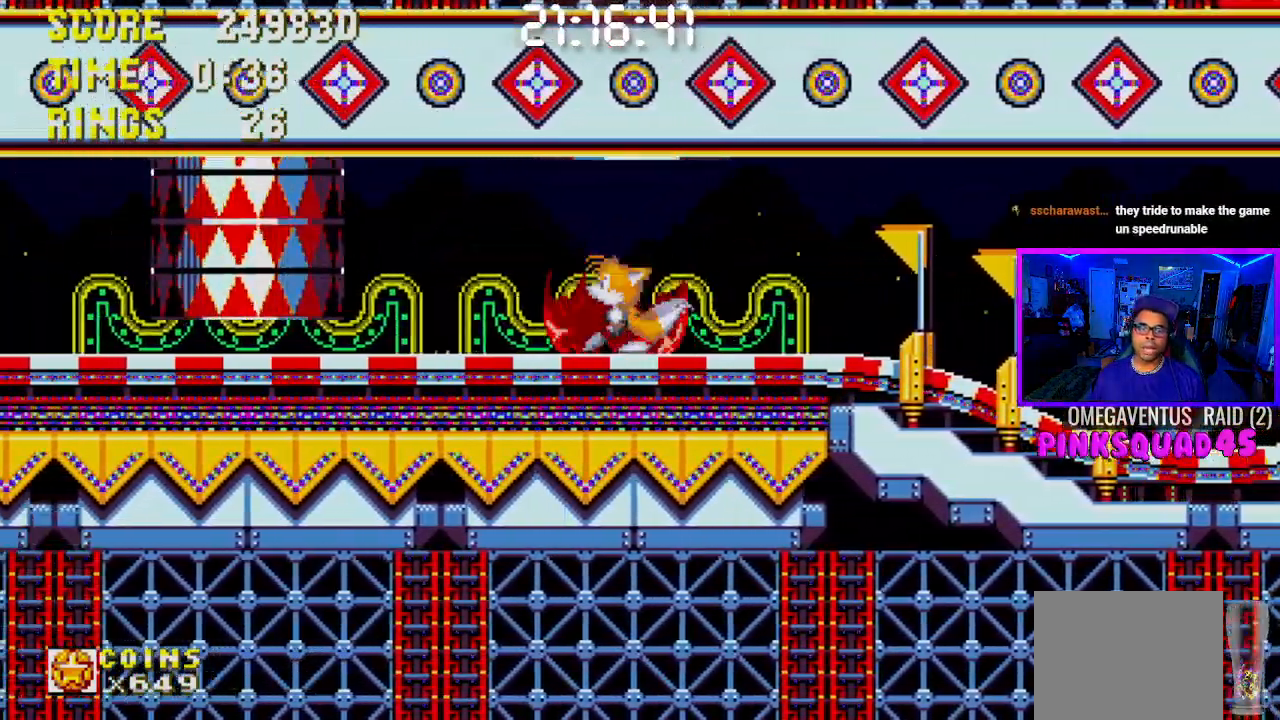
{"buttons": ["DPAD_LEFT"], "left_stick": "center", "right_stick": "center", "events": []}
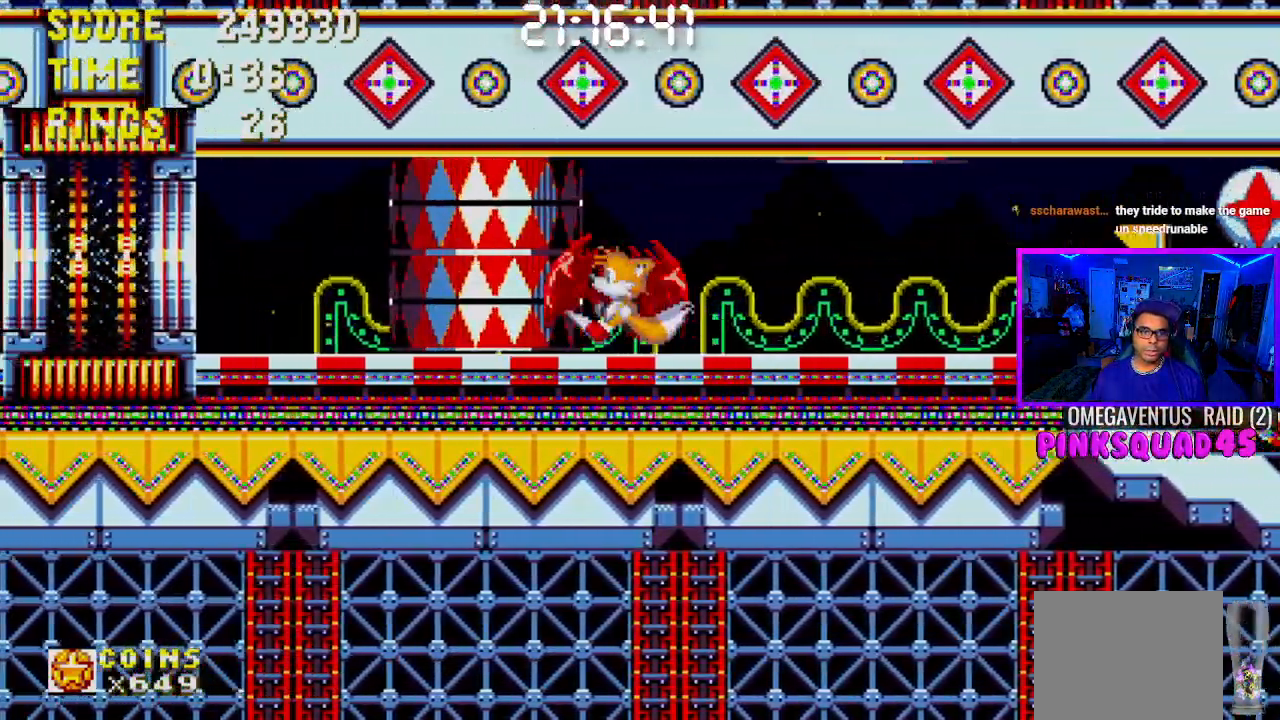
{"buttons": ["DPAD_LEFT"], "left_stick": "center", "right_stick": "center", "events": []}
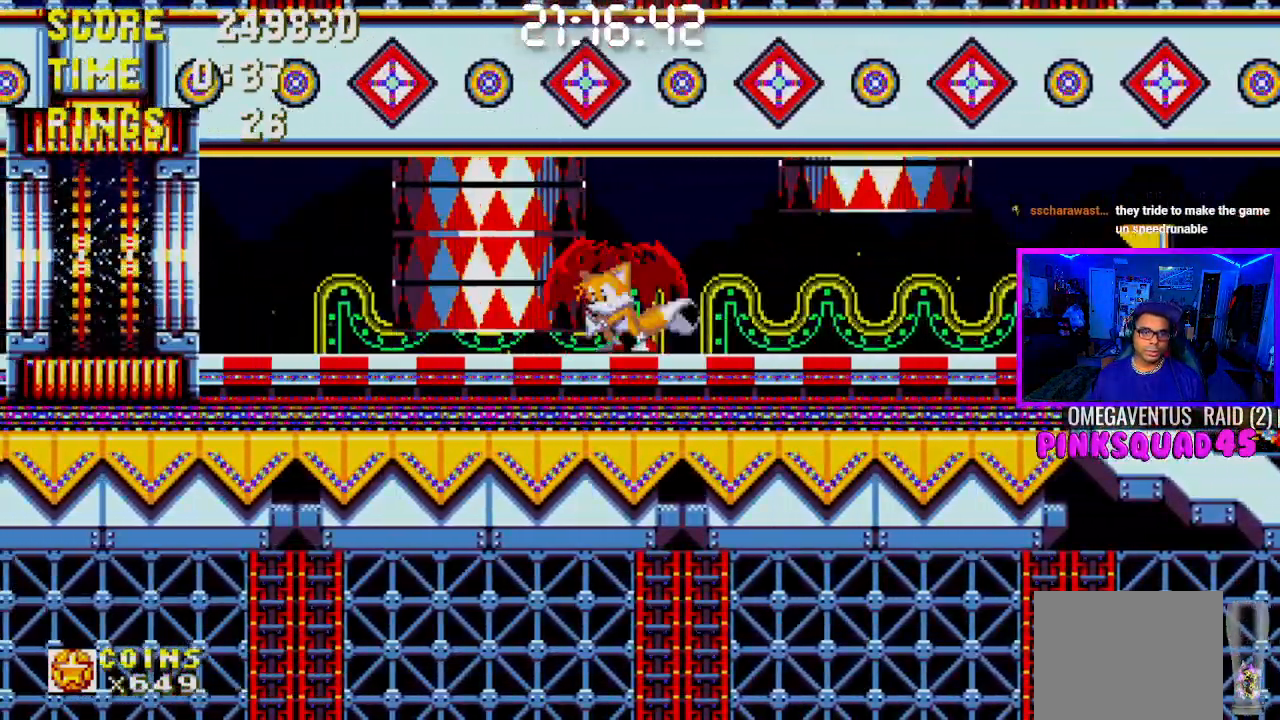
{"buttons": ["DPAD_LEFT"], "left_stick": "center", "right_stick": "center", "events": []}
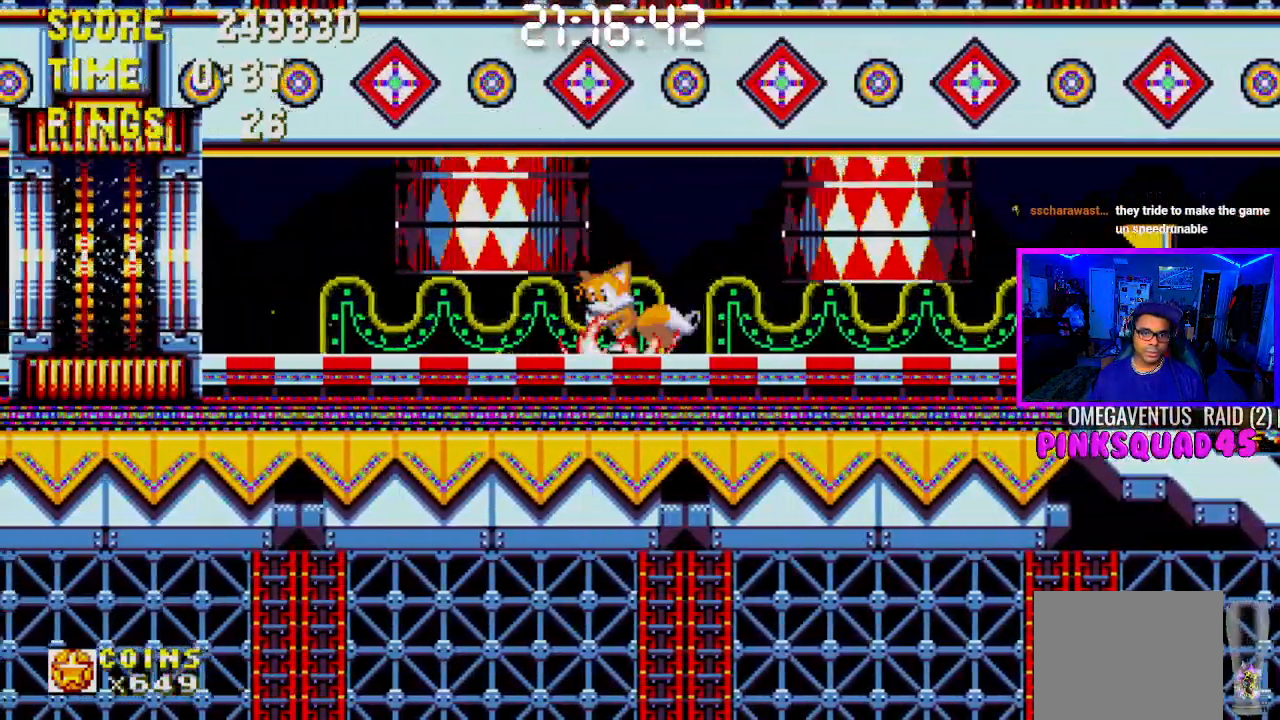
{"buttons": ["DPAD_LEFT"], "left_stick": "center", "right_stick": "center", "events": []}
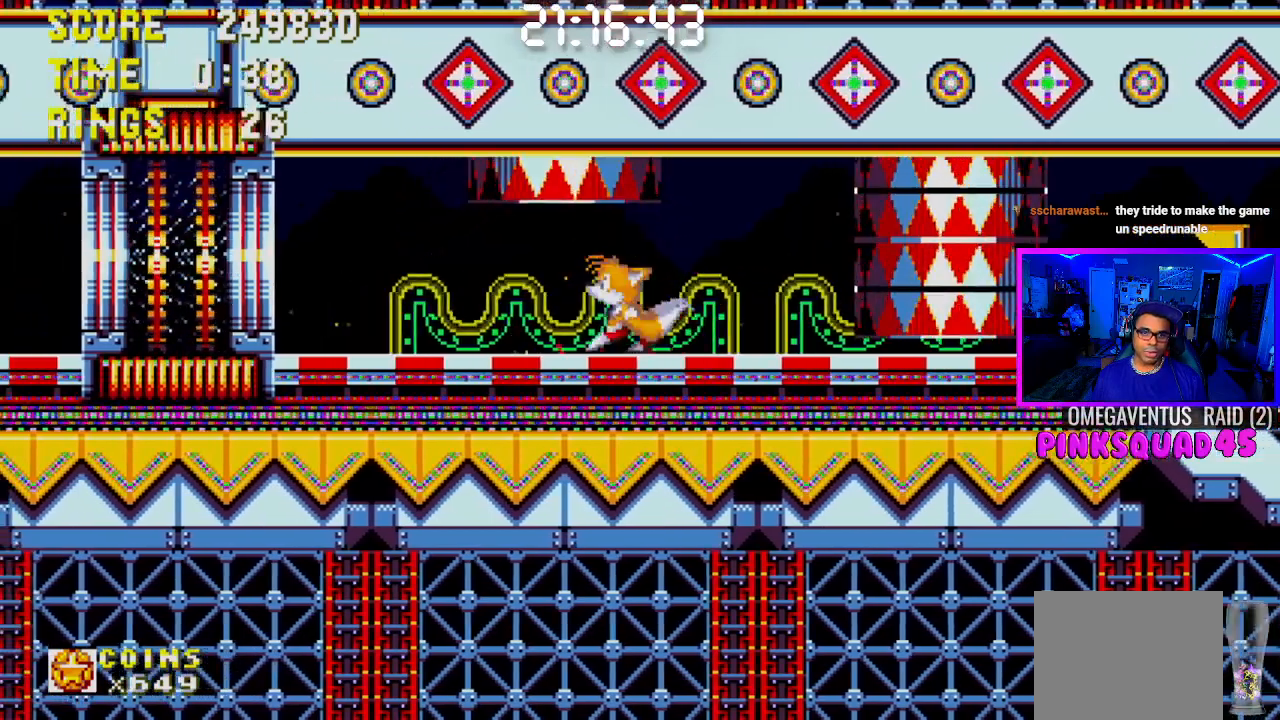
{"buttons": ["DPAD_LEFT"], "left_stick": "center", "right_stick": "center", "events": []}
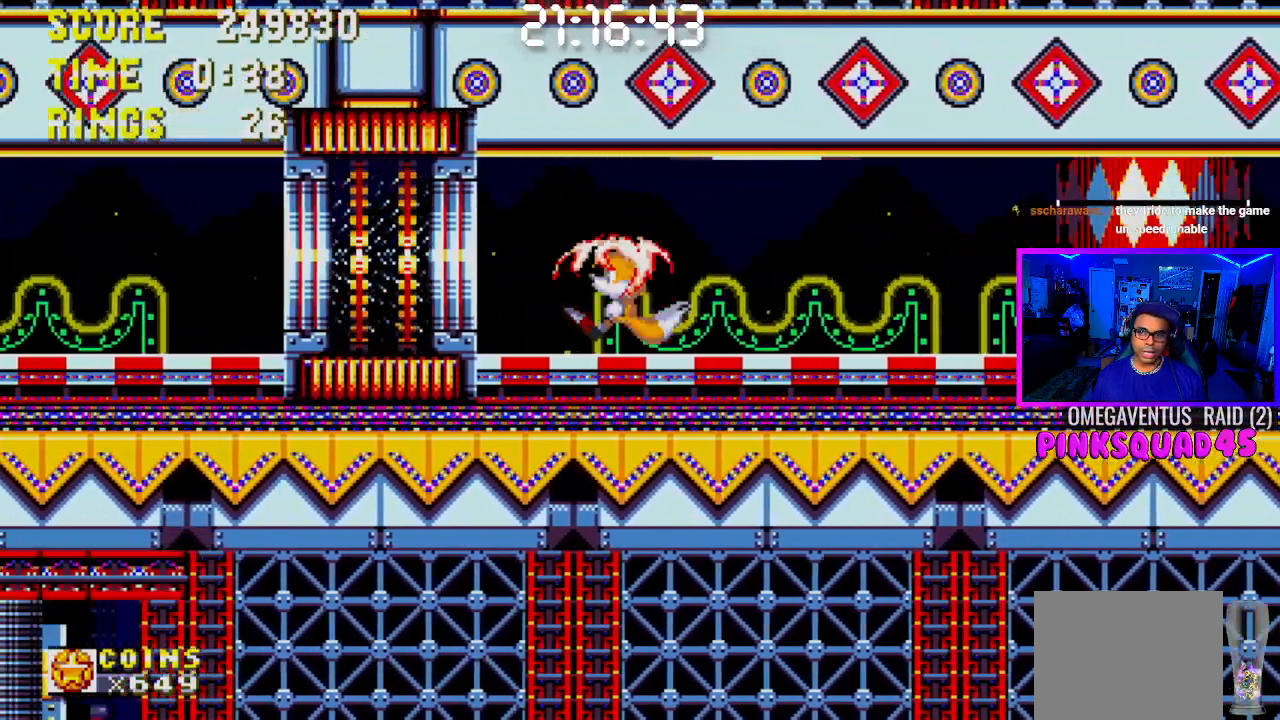
{"buttons": [], "left_stick": "center", "right_stick": "center", "events": [[50, "START", "down"], [133, "DPAD_LEFT", "up"], [200, "START", "up"]]}
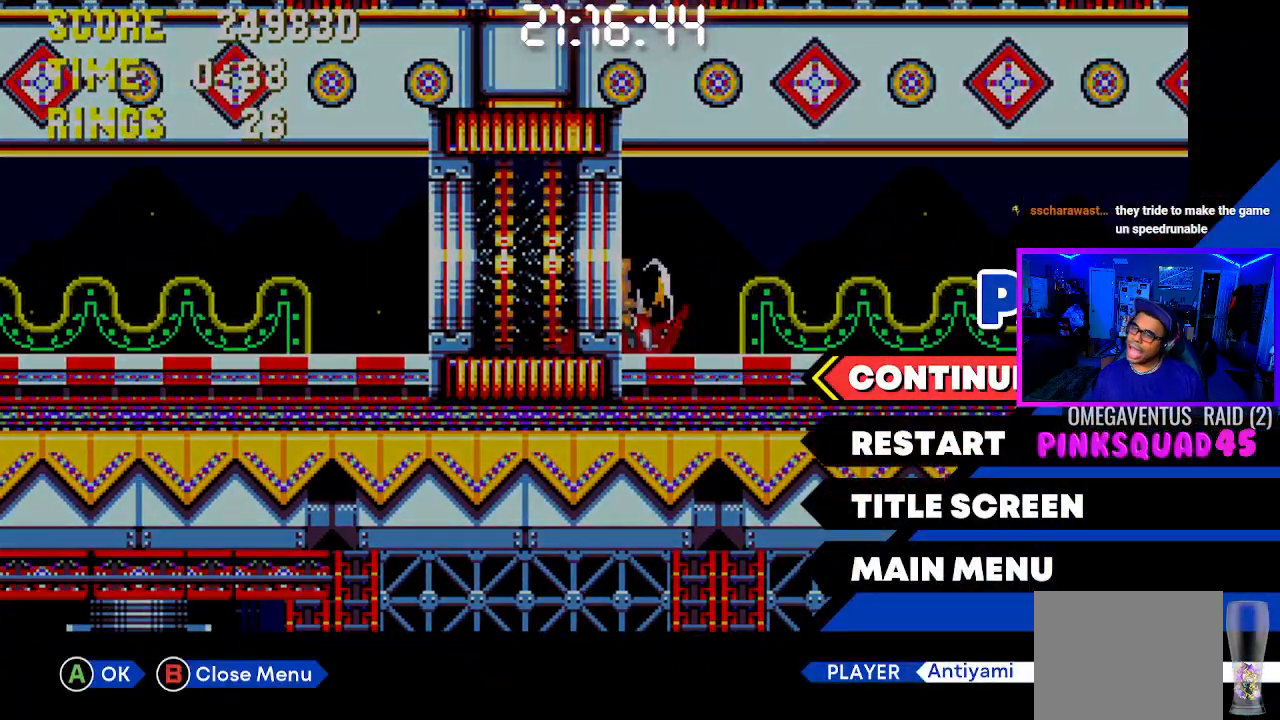
{"buttons": [], "left_stick": "center", "right_stick": "center", "events": []}
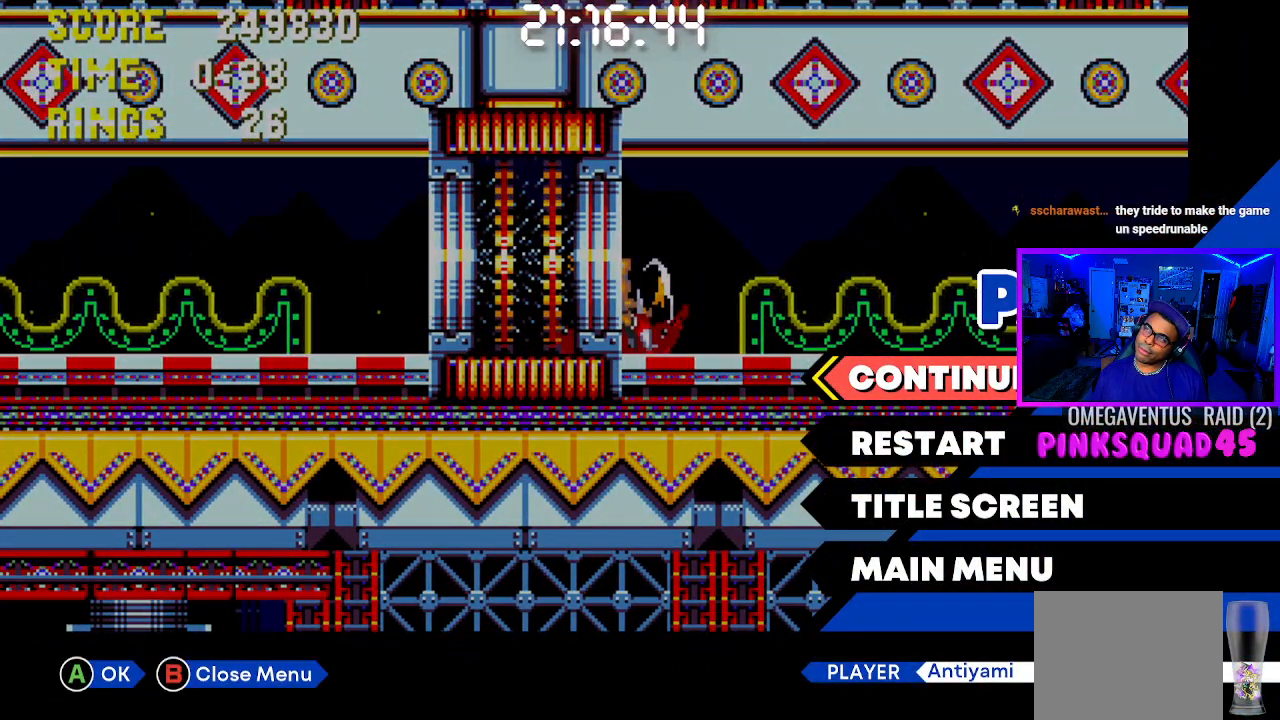
{"buttons": [], "left_stick": "center", "right_stick": "center", "events": []}
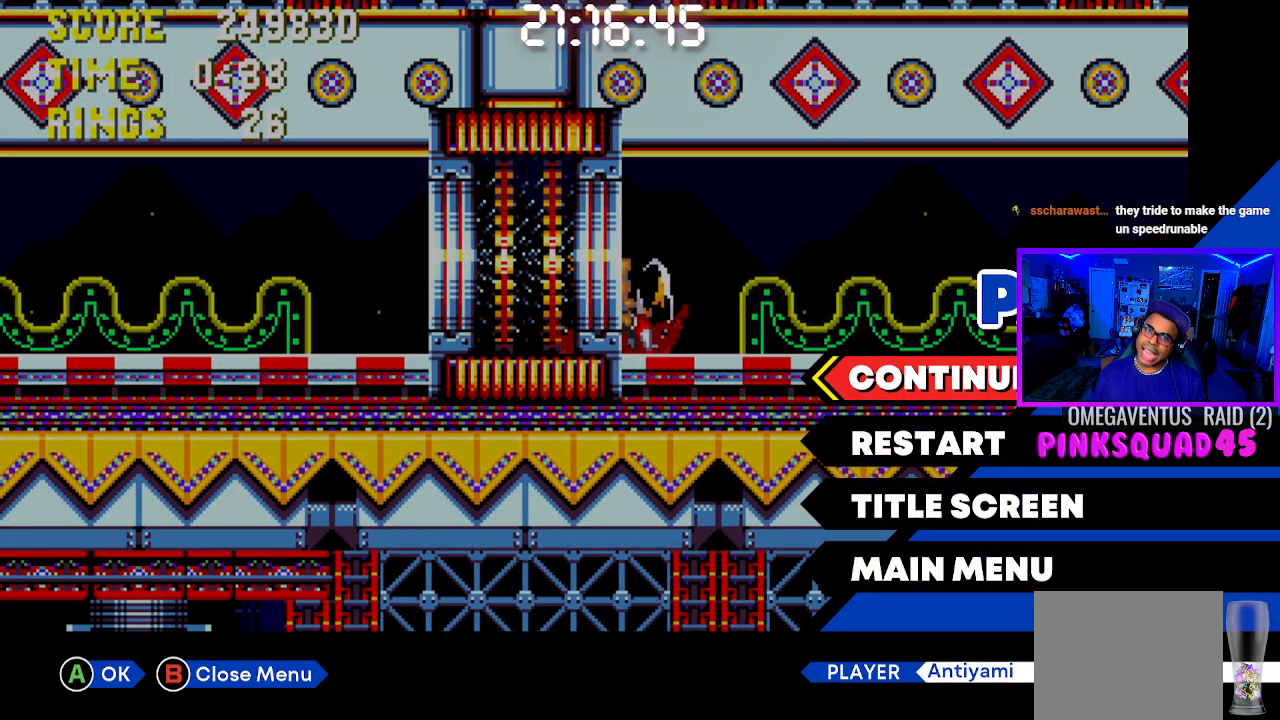
{"buttons": [], "left_stick": "center", "right_stick": "center", "events": []}
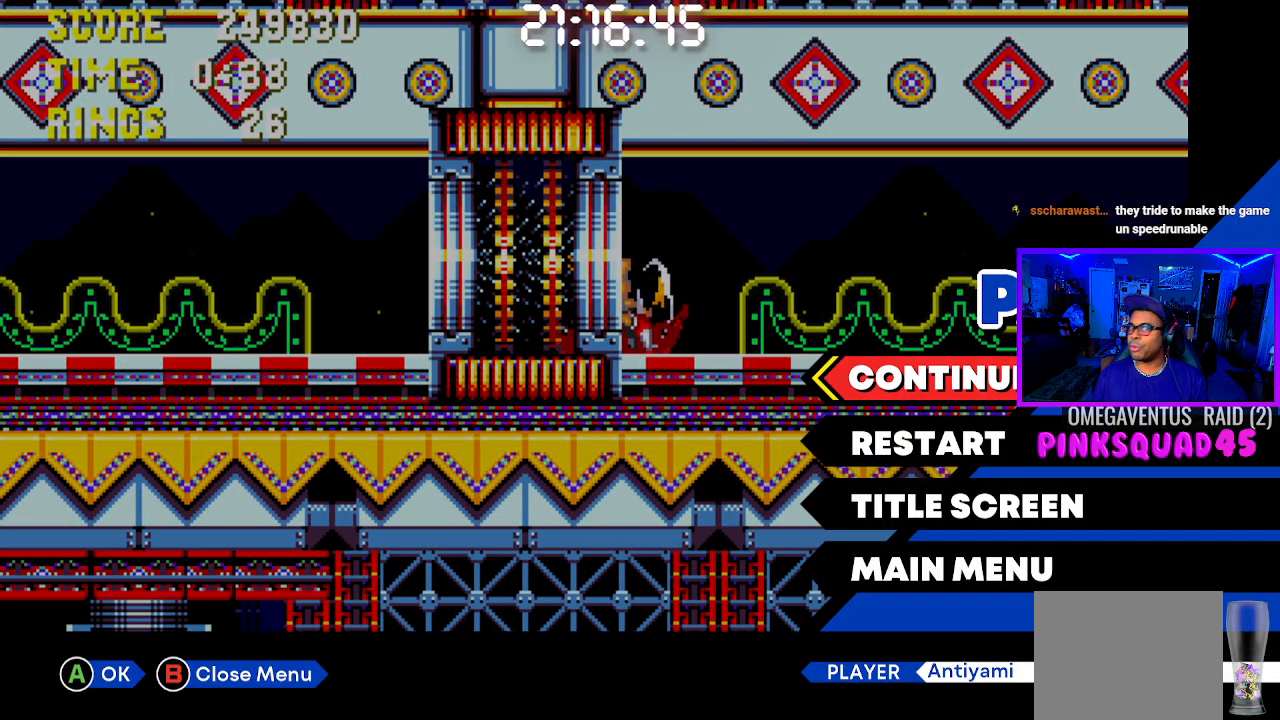
{"buttons": [], "left_stick": "center", "right_stick": "center", "events": []}
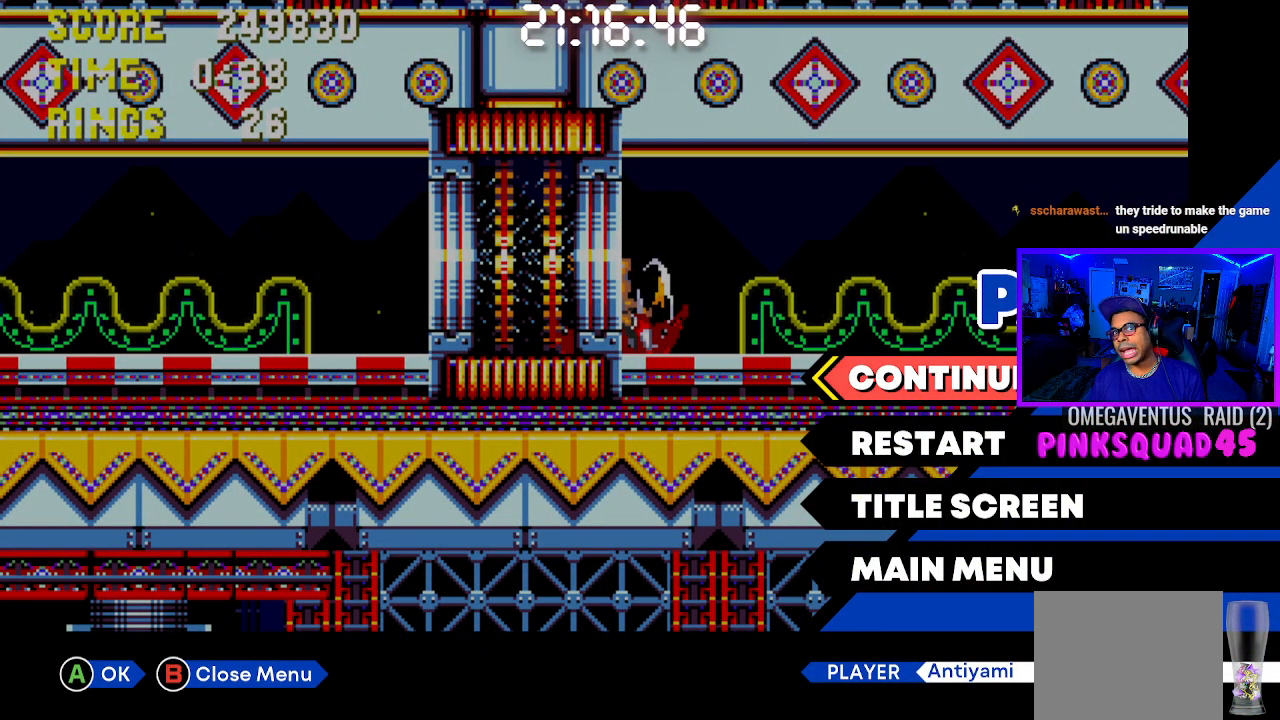
{"buttons": [], "left_stick": "center", "right_stick": "center", "events": []}
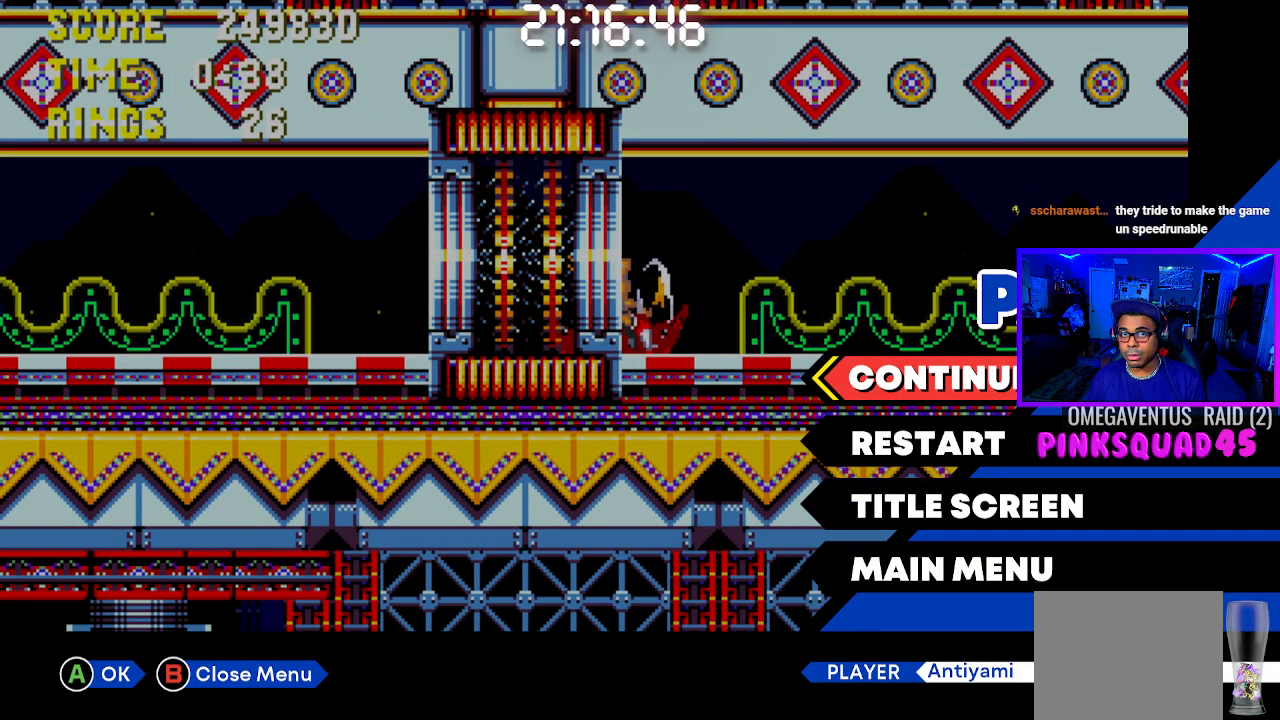
{"buttons": [], "left_stick": "center", "right_stick": "center", "events": []}
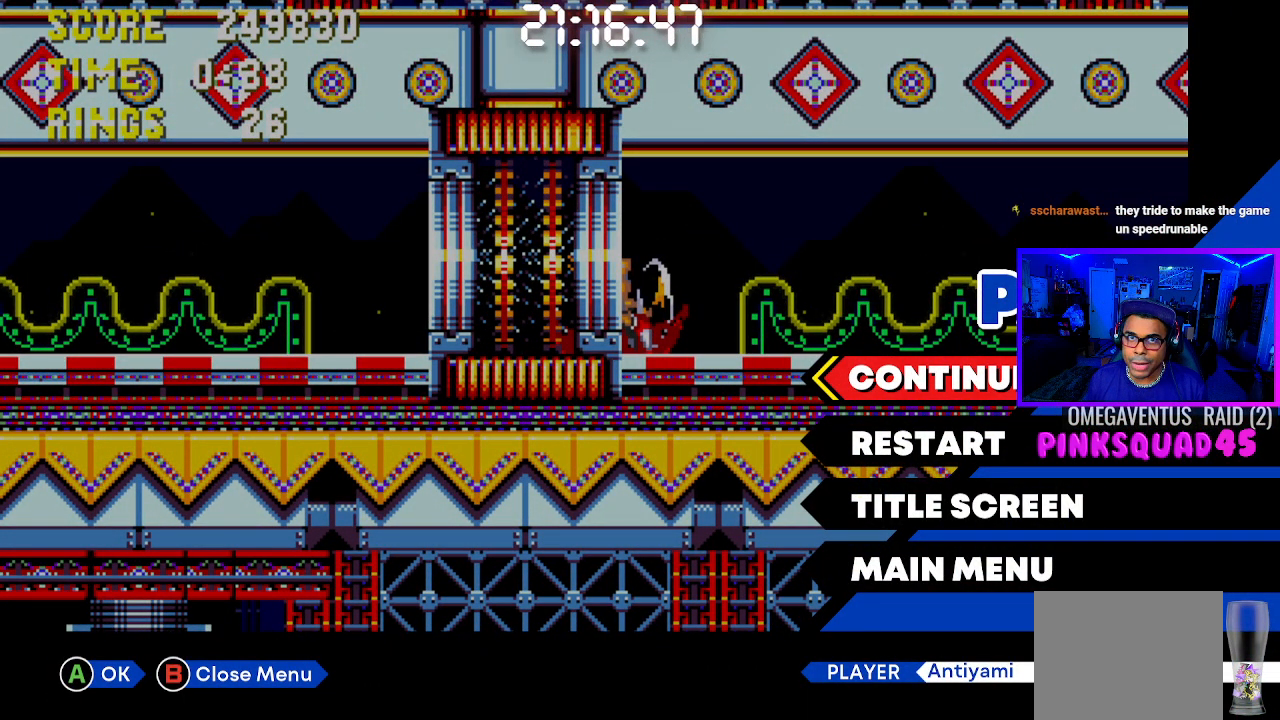
{"buttons": [], "left_stick": "center", "right_stick": "center", "events": []}